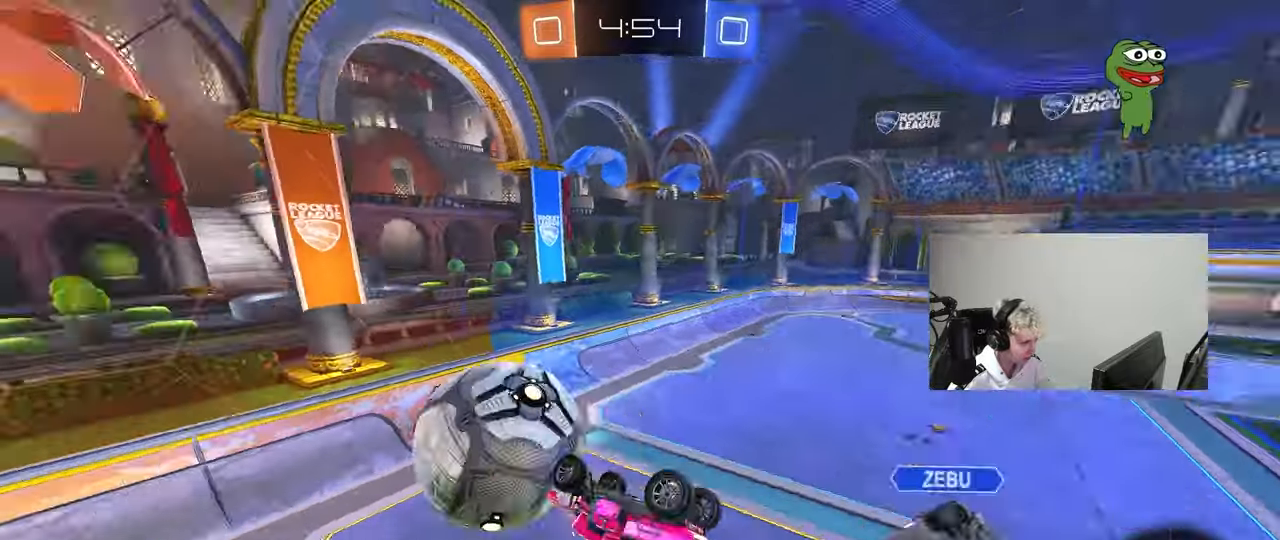
Gameplay with keyboard and mouse; each line is a JSON object with the keys and mouse buttons held at the frame after it. "events" lists presses ("down") and releases ("up") of "1", "2", "3", "4", "5", "a", "alt", "c", "caps_lock", "ctrl", "d", "e", "f", "g", "q", "r", "s", "shift", "space", "t", "tab", "v", "w", "x", "z", "mouse_left", "mouse_wheel" and "mouse_right" between this image and that frame as [ms after this image, input, new state], when the widget could be followed in between. "mouse_left", "mouse_wheel", "mouse_right" = the "left", "wheel", "right" buttons of the "mouse" list. No other keys are recorded. "wheel" means that the mouse wheel is clicked or scrolled. "mouse_move" is the direction in which the mouse moves at that frame (one of eight, or "still"), when it could be read.
{"keys": ["a"], "mouse": [], "mouse_move": "still", "events": [[200, "w", "up"], [383, "mouse_left", "up"], [483, "shift", "up"]]}
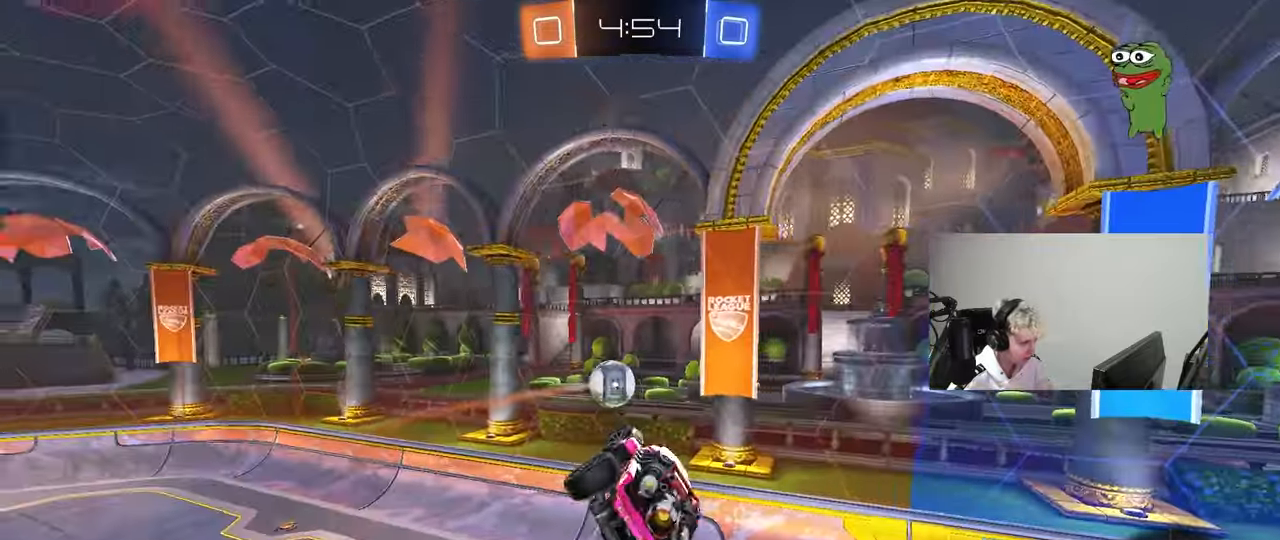
{"keys": ["s"], "mouse": [], "mouse_move": "still", "events": [[17, "a", "up"], [67, "d", "down"], [117, "w", "down"], [267, "mouse_left", "down"], [267, "w", "up"], [300, "shift", "down"], [350, "s", "down"], [450, "mouse_left", "up"], [500, "d", "up"], [500, "shift", "up"]]}
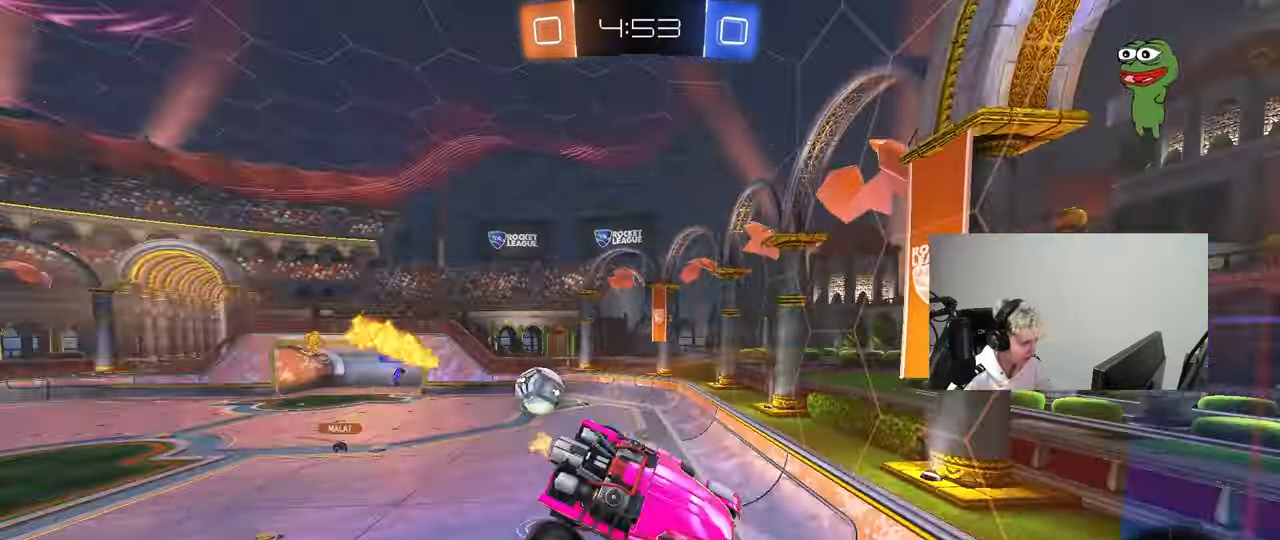
{"keys": ["d"], "mouse": [], "mouse_move": "still", "events": [[33, "a", "down"], [183, "a", "up"], [183, "s", "up"], [367, "d", "down"]]}
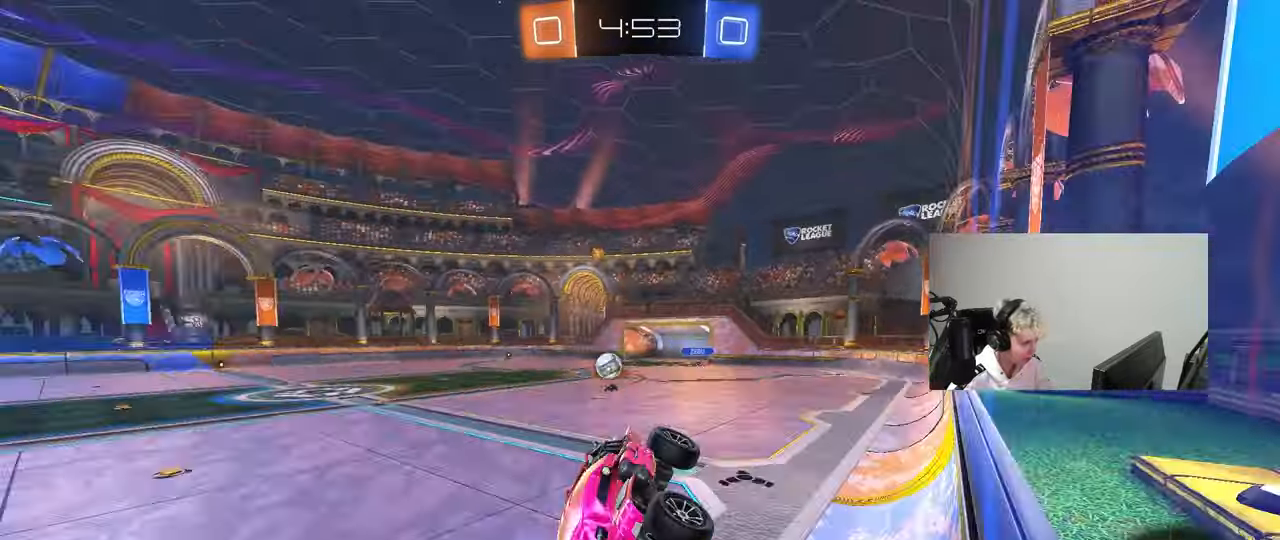
{"keys": ["w"], "mouse": [], "mouse_move": "still", "events": [[50, "d", "up"], [50, "w", "down"], [150, "d", "down"], [150, "mouse_left", "down"], [333, "mouse_left", "up"], [383, "d", "up"]]}
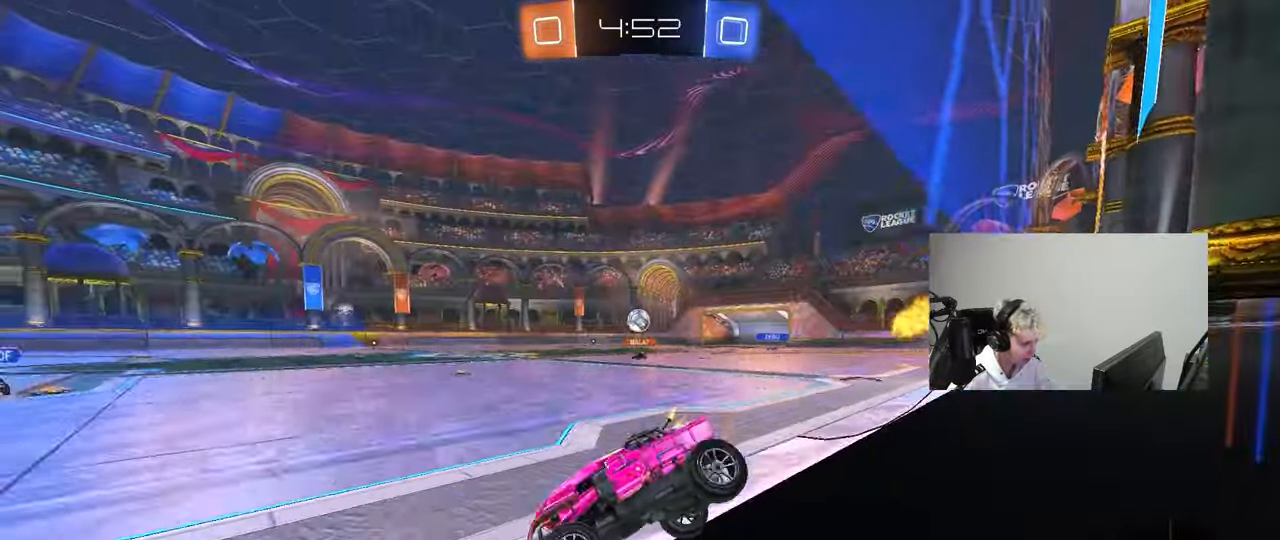
{"keys": ["space", "w"], "mouse": ["left"], "mouse_move": "still", "events": [[33, "d", "down"], [167, "mouse_left", "down"], [200, "space", "down"], [400, "d", "up"], [400, "space", "up"], [500, "space", "down"]]}
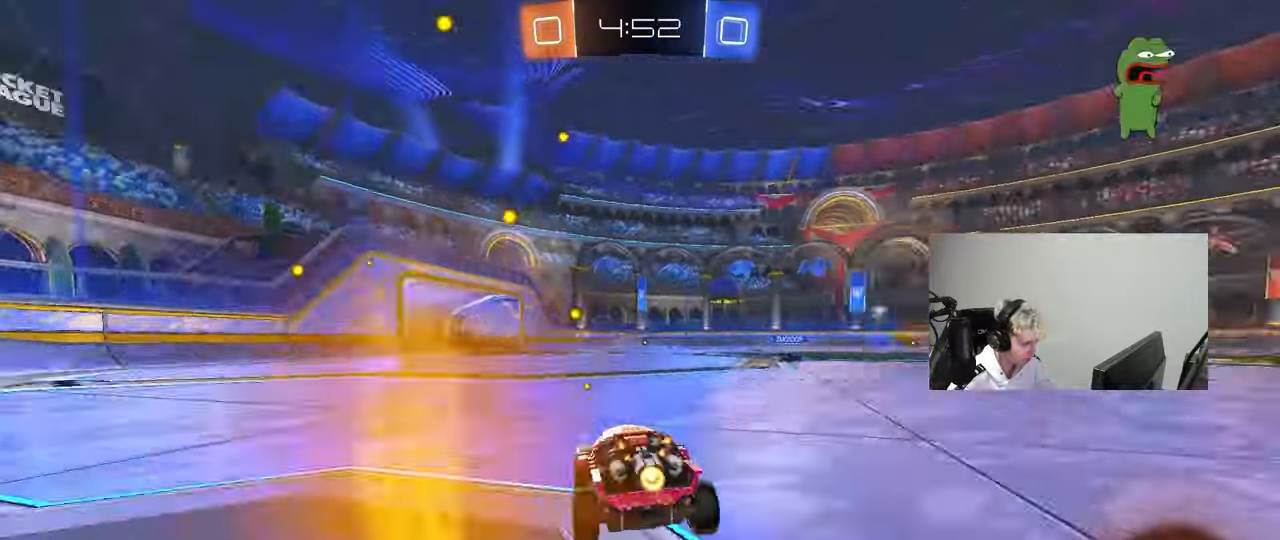
{"keys": ["d", "w"], "mouse": ["left"], "mouse_move": "still", "events": [[183, "d", "down"], [183, "space", "up"], [267, "mouse_left", "up"], [317, "d", "up"], [467, "mouse_left", "down"], [500, "d", "down"]]}
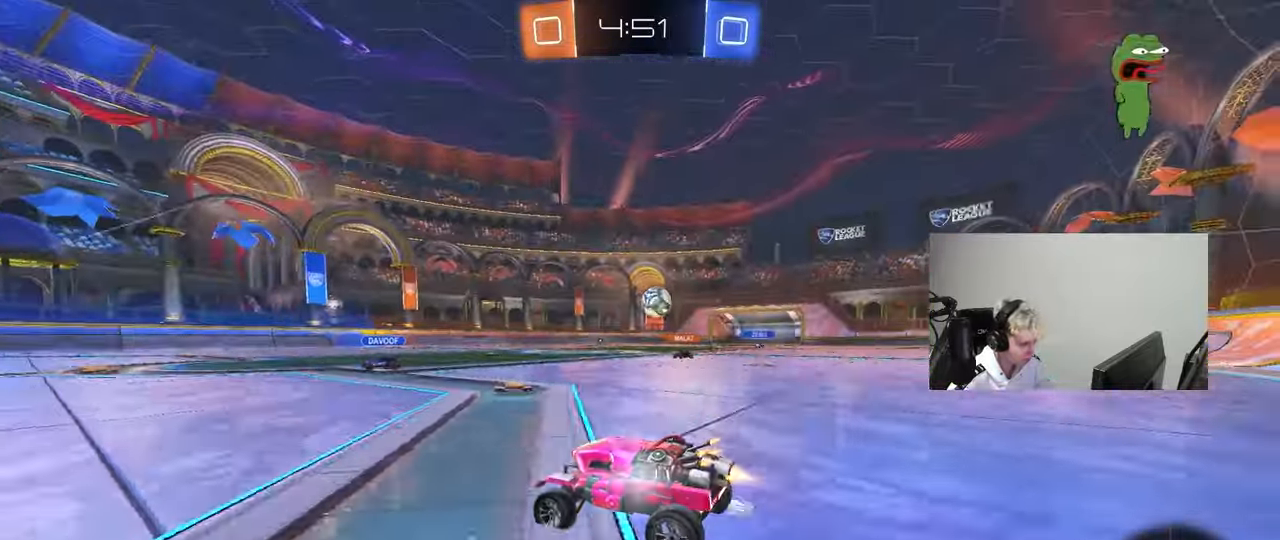
{"keys": ["w"], "mouse": [], "mouse_move": "still", "events": [[100, "space", "down"], [150, "d", "up"], [300, "mouse_left", "up"], [300, "space", "up"], [433, "a", "down"], [483, "a", "up"]]}
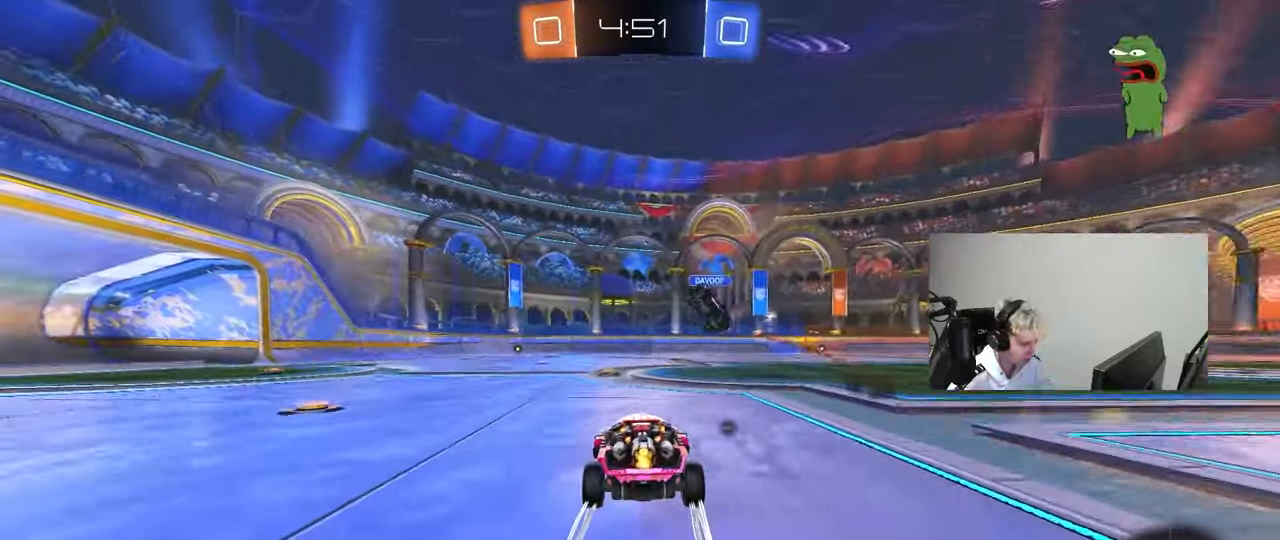
{"keys": ["a", "shift"], "mouse": [], "mouse_move": "still", "events": [[67, "space", "down"], [217, "a", "down"], [217, "space", "up"], [250, "a", "up"], [400, "a", "down"], [400, "w", "up"], [450, "shift", "down"]]}
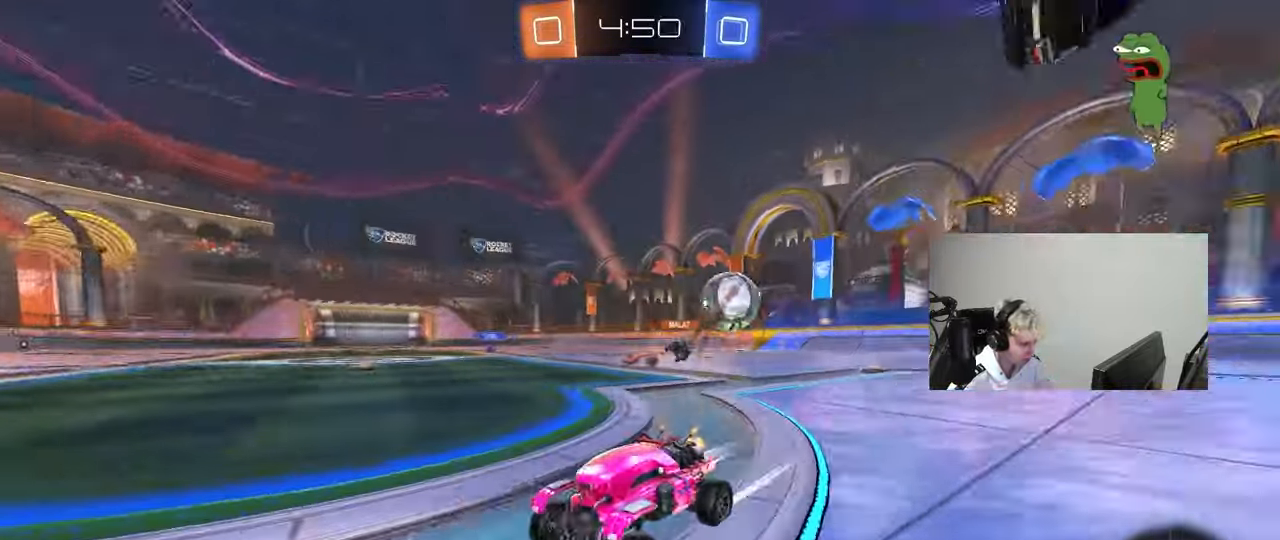
{"keys": ["d", "w"], "mouse": [], "mouse_move": "still", "events": [[33, "w", "down"], [83, "shift", "up"], [233, "a", "up"], [267, "d", "down"], [417, "shift", "down"], [500, "shift", "up"]]}
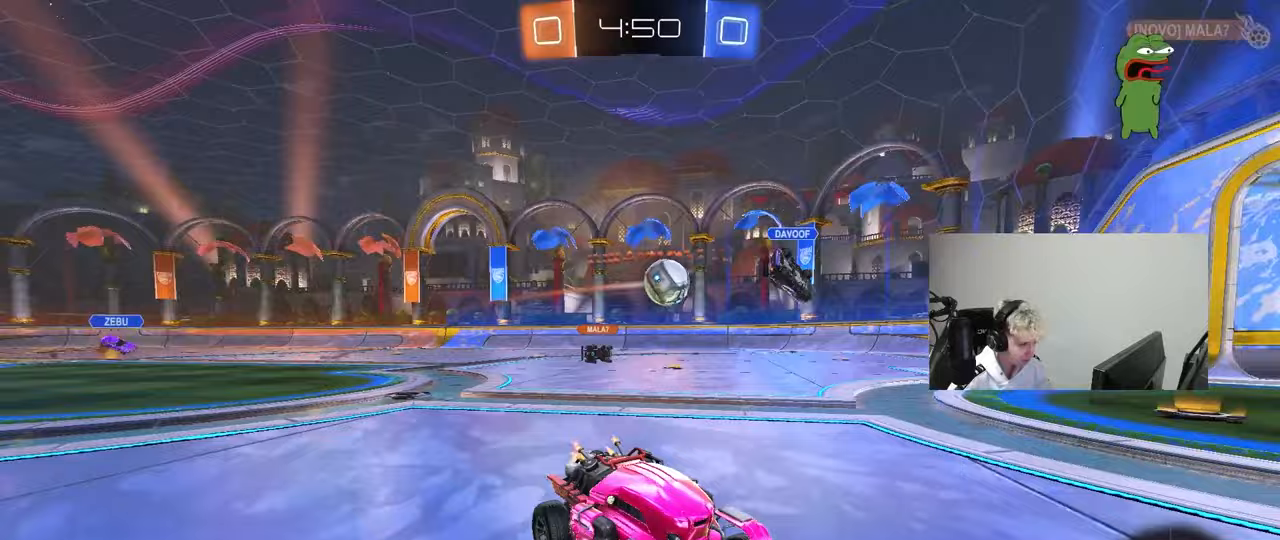
{"keys": ["w"], "mouse": ["left"], "mouse_move": "still", "events": [[50, "d", "up"], [200, "mouse_left", "down"]]}
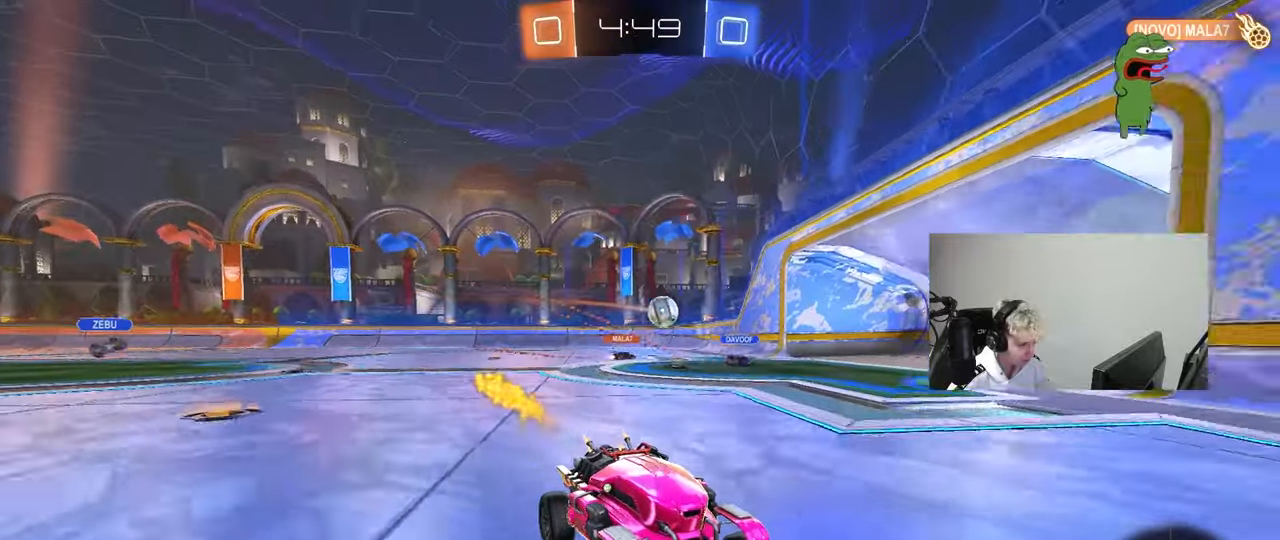
{"keys": ["a", "d", "w"], "mouse": [], "mouse_move": "still", "events": [[17, "a", "down"], [117, "a", "up"], [117, "mouse_left", "up"], [167, "d", "down"], [300, "shift", "down"], [350, "d", "up"], [350, "shift", "up"], [400, "a", "down"], [483, "d", "down"]]}
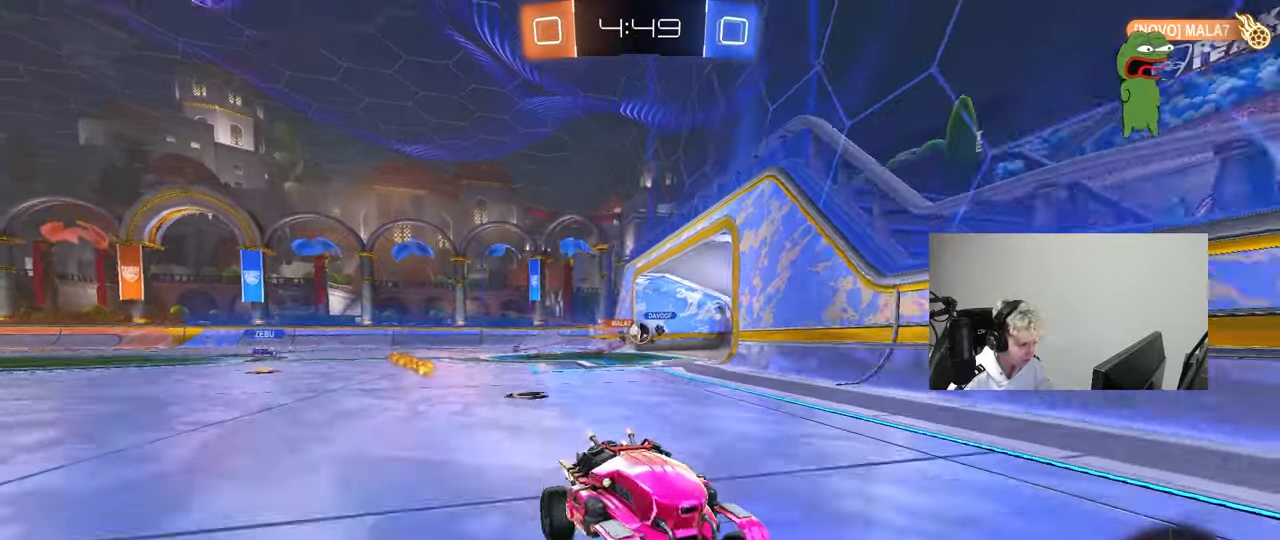
{"keys": ["d", "w"], "mouse": ["left"], "mouse_move": "still", "events": [[33, "a", "up"], [133, "shift", "down"], [267, "shift", "up"], [417, "mouse_left", "down"]]}
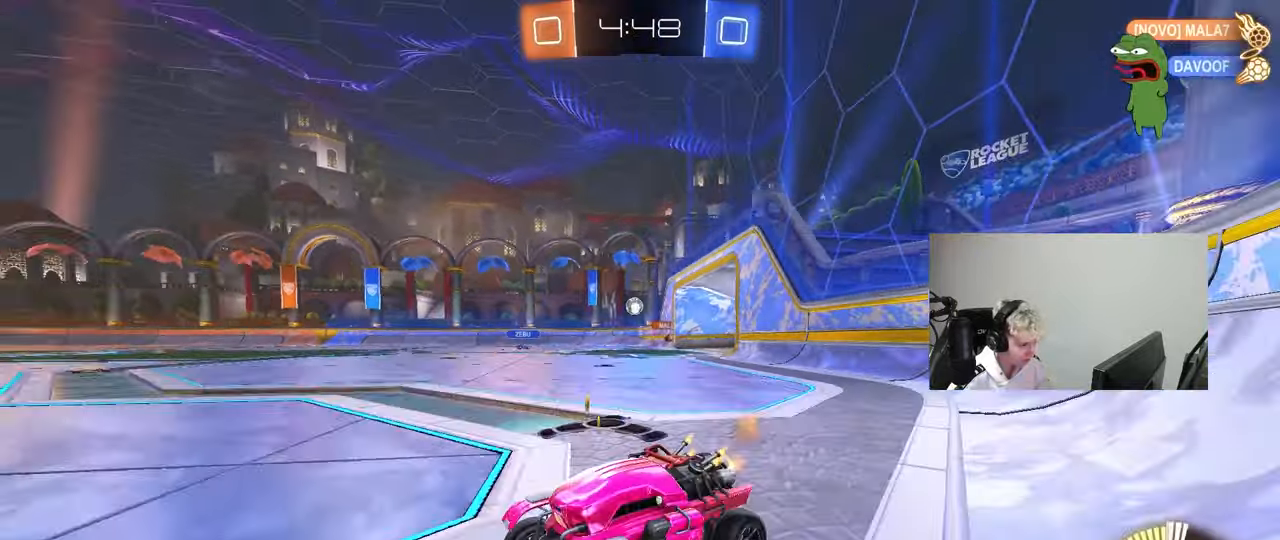
{"keys": ["d", "shift", "w"], "mouse": ["left", "right"], "mouse_move": "still", "events": [[50, "shift", "down"], [100, "shift", "up"], [433, "mouse_right", "down"], [483, "shift", "down"]]}
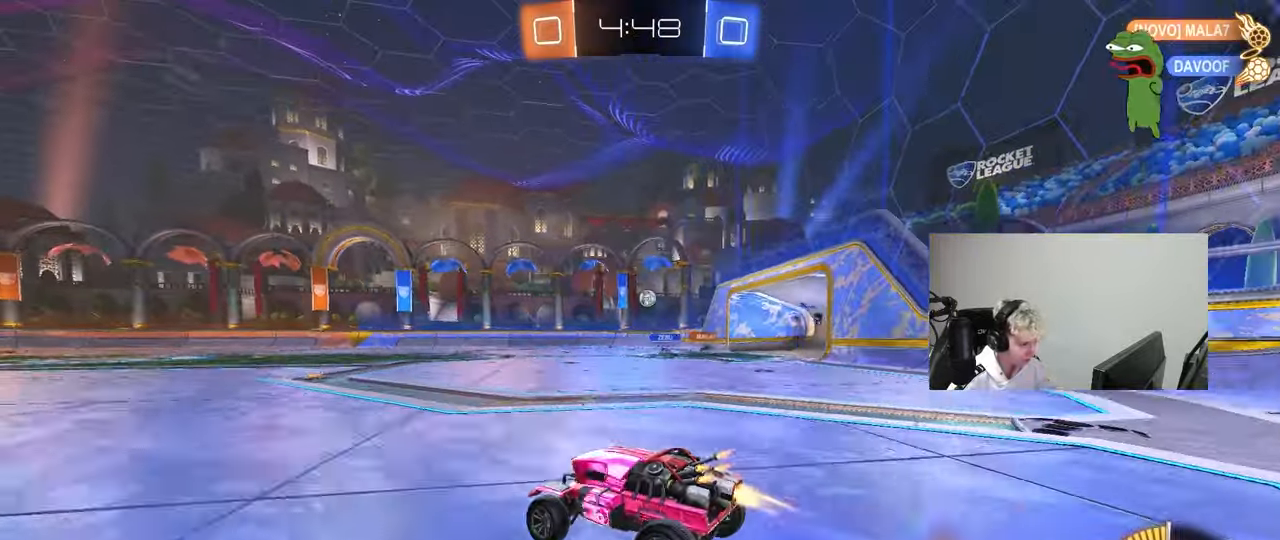
{"keys": ["d", "shift"], "mouse": [], "mouse_move": "still", "events": [[17, "mouse_right", "up"], [67, "mouse_right", "down"], [67, "s", "down"], [67, "w", "up"], [250, "mouse_right", "up"], [400, "mouse_left", "up"], [450, "s", "up"]]}
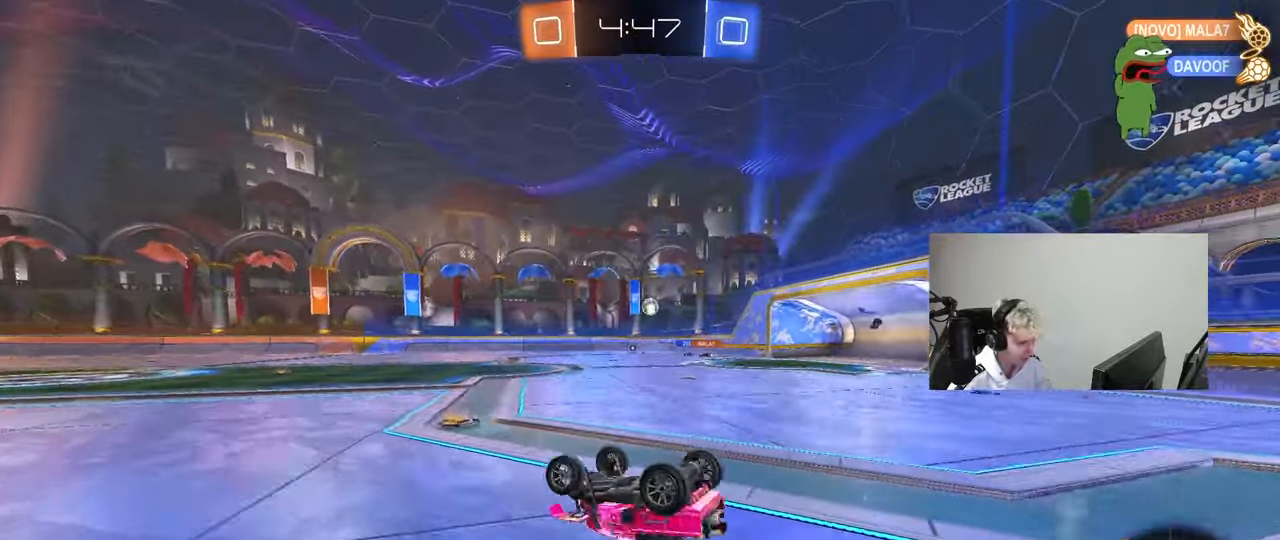
{"keys": [], "mouse": [], "mouse_move": "still", "events": [[33, "s", "down"], [267, "s", "up"], [317, "d", "up"], [317, "shift", "up"]]}
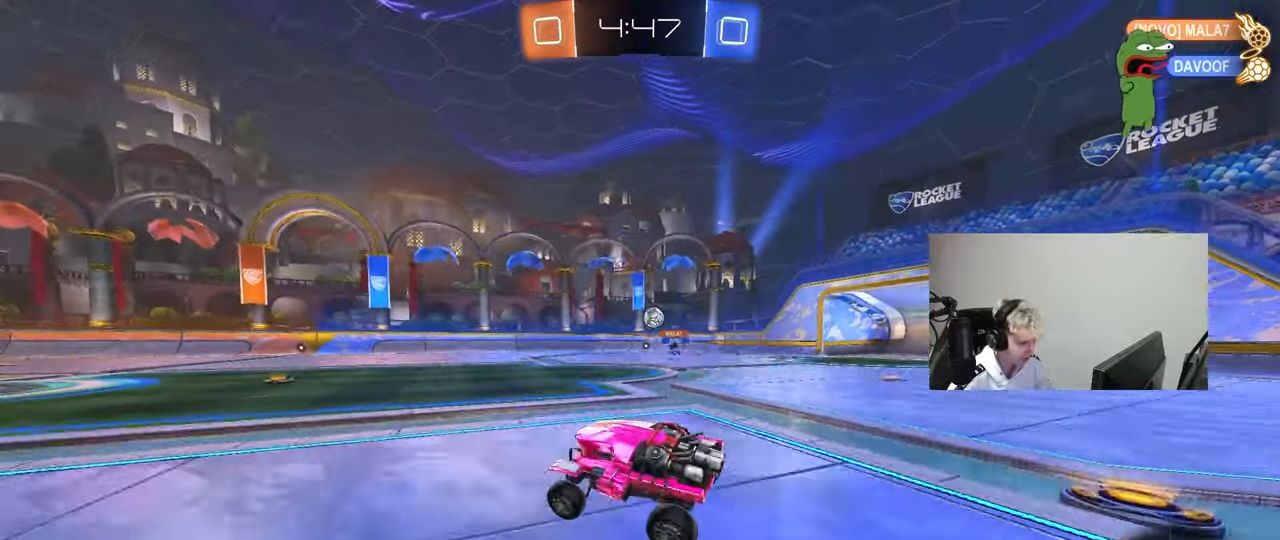
{"keys": ["w"], "mouse": [], "mouse_move": "still", "events": [[100, "w", "down"], [200, "d", "down"], [333, "d", "up"]]}
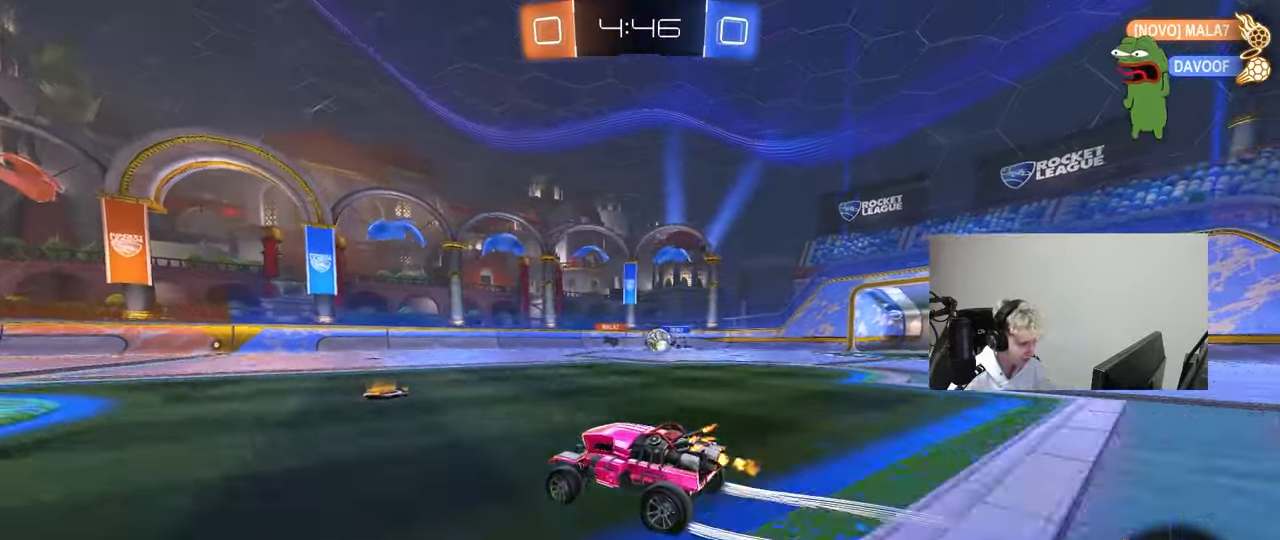
{"keys": ["a", "shift", "w"], "mouse": ["left"], "mouse_move": "still", "events": [[17, "d", "down"], [217, "d", "up"], [267, "d", "down"], [400, "a", "down"], [400, "d", "up"], [450, "mouse_left", "down"], [500, "shift", "down"]]}
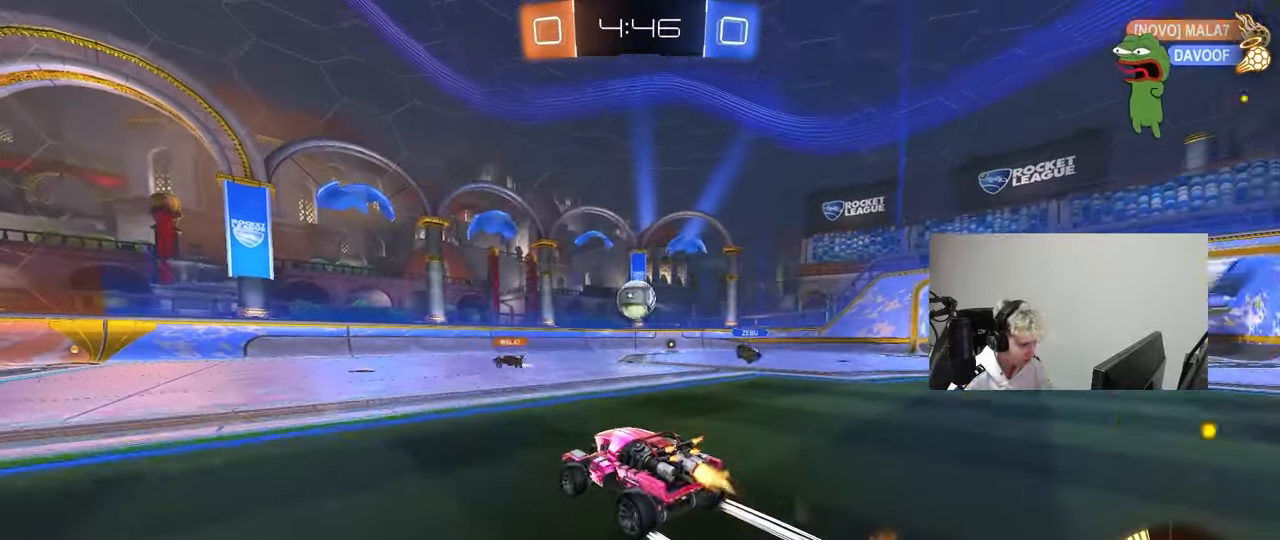
{"keys": ["a", "w"], "mouse": [], "mouse_move": "still", "events": [[33, "mouse_left", "up"], [83, "shift", "up"], [183, "w", "up"], [233, "s", "down"], [283, "s", "up"], [500, "w", "down"]]}
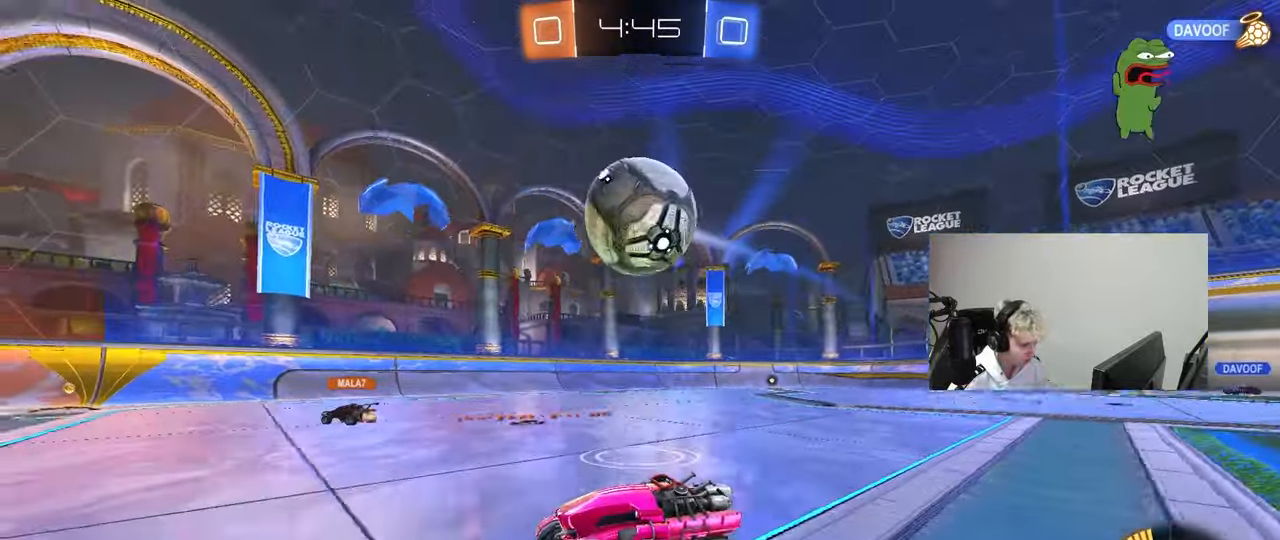
{"keys": [], "mouse": ["left"], "mouse_move": "up-right", "events": [[100, "a", "up"], [200, "mouse_right", "down"], [250, "mouse_left", "down"], [283, "w", "up"], [383, "mouse_right", "up"]]}
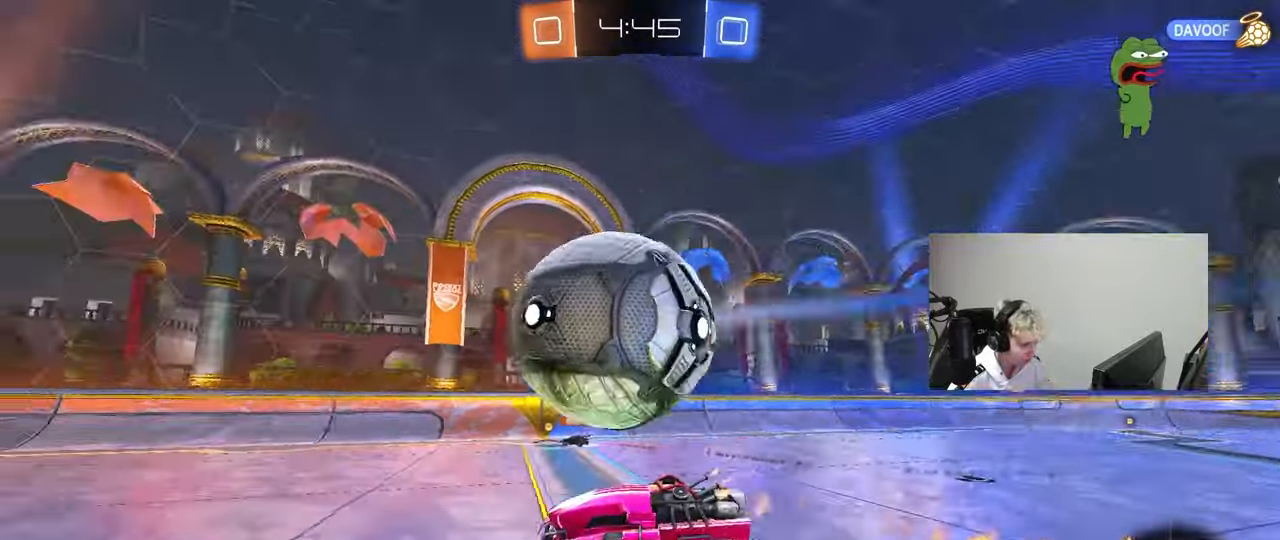
{"keys": ["d", "shift", "space"], "mouse": ["left"], "mouse_move": "still", "events": [[17, "mouse_left", "up"], [67, "d", "down"], [67, "shift", "down"], [117, "mouse_left", "down"], [117, "mouse_right", "down"], [300, "mouse_right", "up"], [350, "w", "down"], [450, "w", "up"], [500, "space", "down"]]}
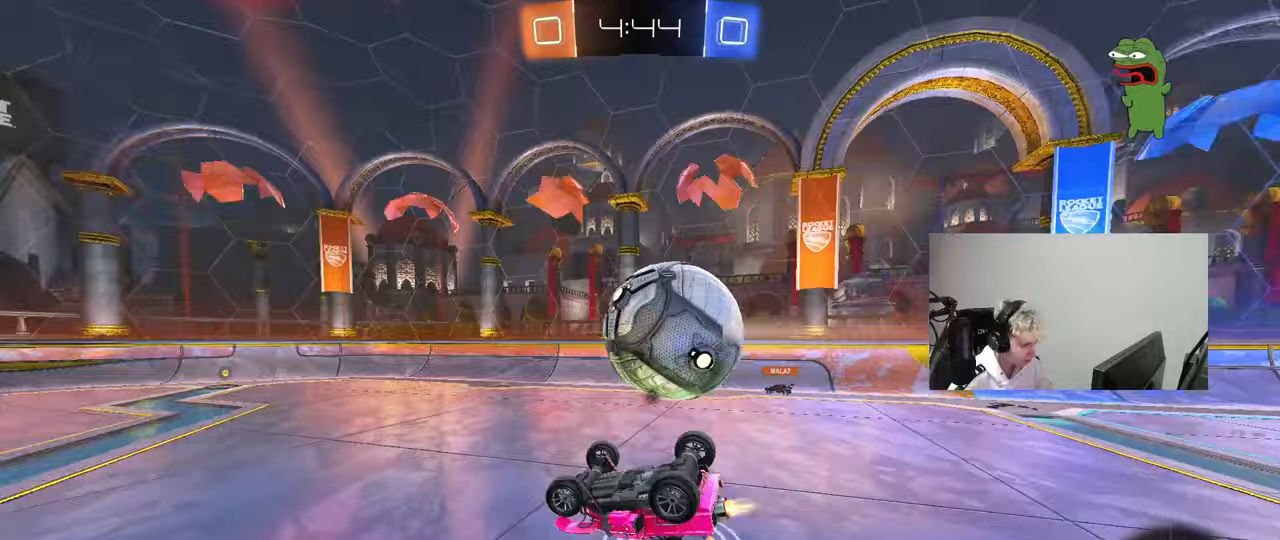
{"keys": ["d", "s", "space"], "mouse": ["left"], "mouse_move": "still", "events": [[233, "s", "down"], [233, "shift", "up"], [233, "space", "up"], [283, "d", "up"], [467, "d", "down"], [467, "space", "down"]]}
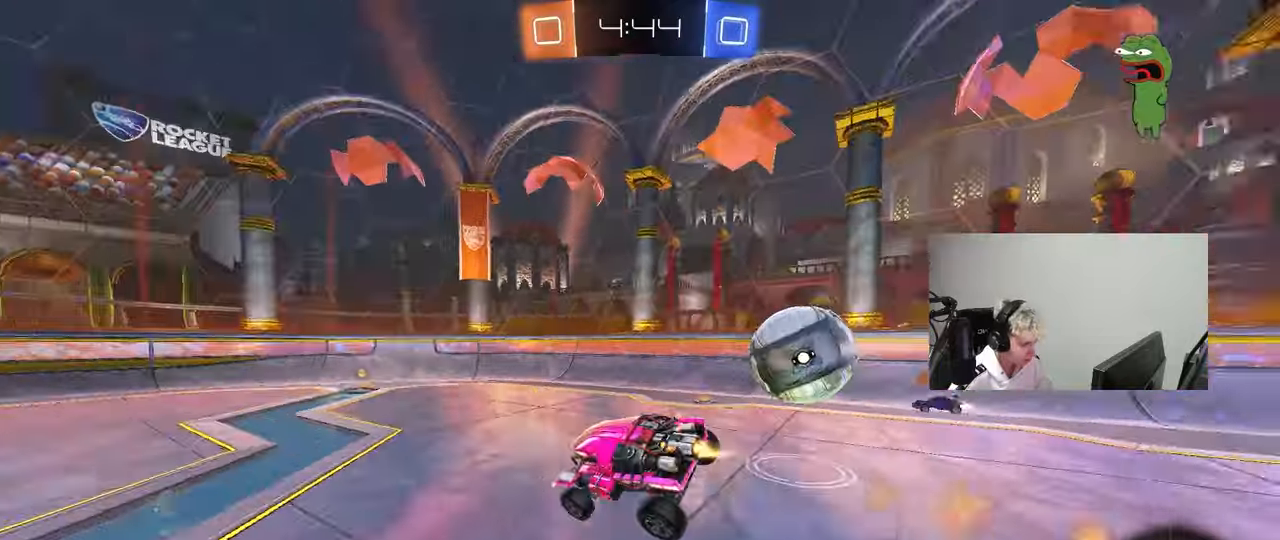
{"keys": ["w"], "mouse": [], "mouse_move": "still", "events": [[50, "d", "up"], [100, "space", "up"], [150, "s", "up"], [200, "mouse_left", "up"], [333, "mouse_left", "down"], [383, "w", "down"], [483, "mouse_left", "up"]]}
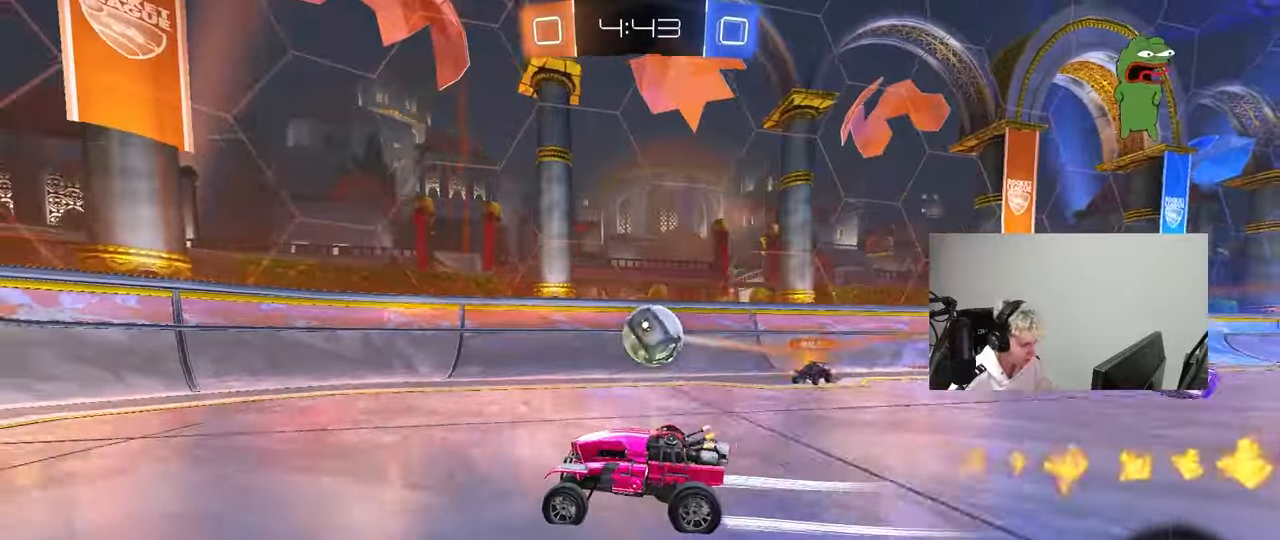
{"keys": [], "mouse": [], "mouse_move": "still", "events": [[17, "a", "down"], [167, "a", "up"], [167, "d", "down"], [450, "d", "up"], [450, "w", "up"]]}
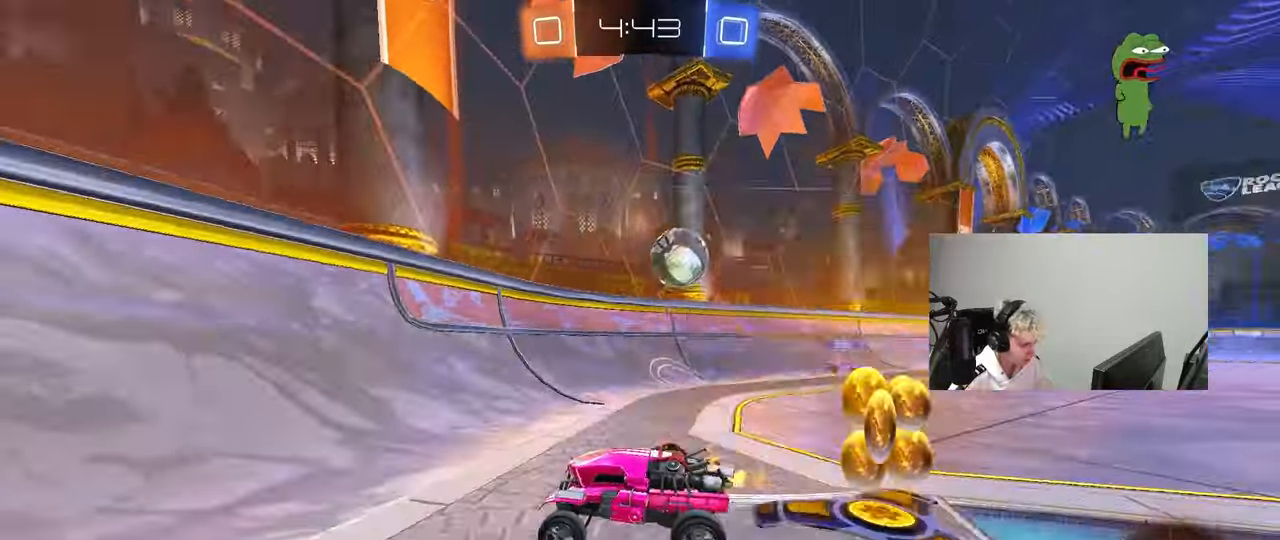
{"keys": ["d", "w"], "mouse": ["right"], "mouse_move": "still", "events": [[33, "s", "down"], [133, "d", "down"], [183, "s", "up"], [267, "d", "up"], [267, "w", "down"], [367, "d", "down"], [500, "mouse_right", "down"]]}
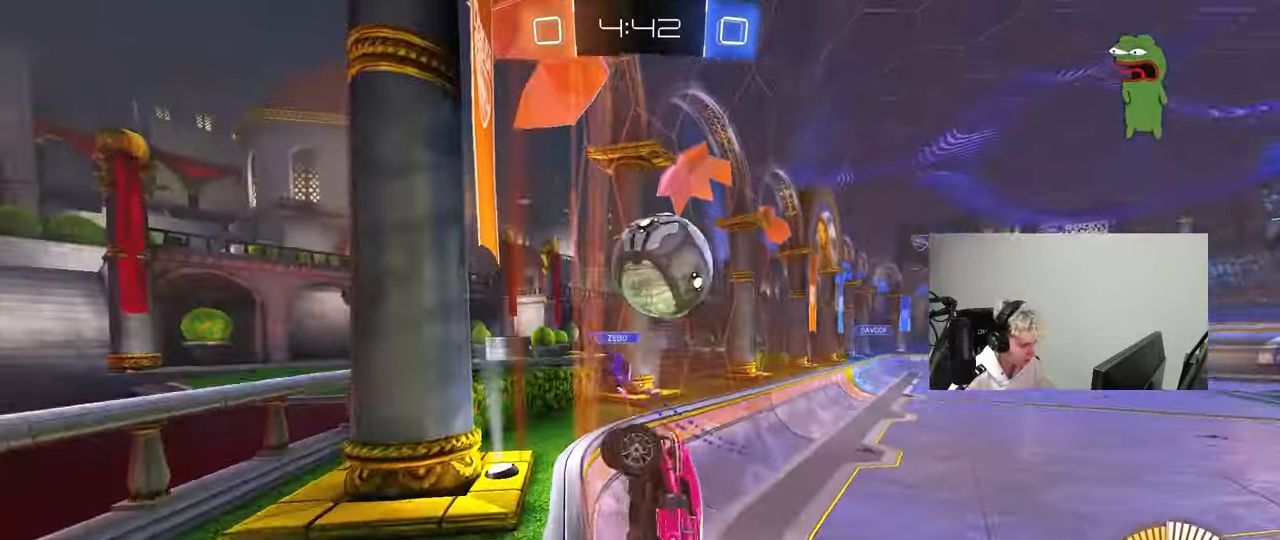
{"keys": ["a", "shift"], "mouse": ["left"], "mouse_move": "still", "events": [[50, "s", "down"], [50, "w", "up"], [150, "mouse_right", "up"], [250, "a", "down"], [250, "mouse_left", "down"], [283, "a", "up"], [333, "a", "down"], [333, "d", "up"], [333, "s", "up"], [333, "shift", "down"], [433, "s", "down"], [483, "s", "up"]]}
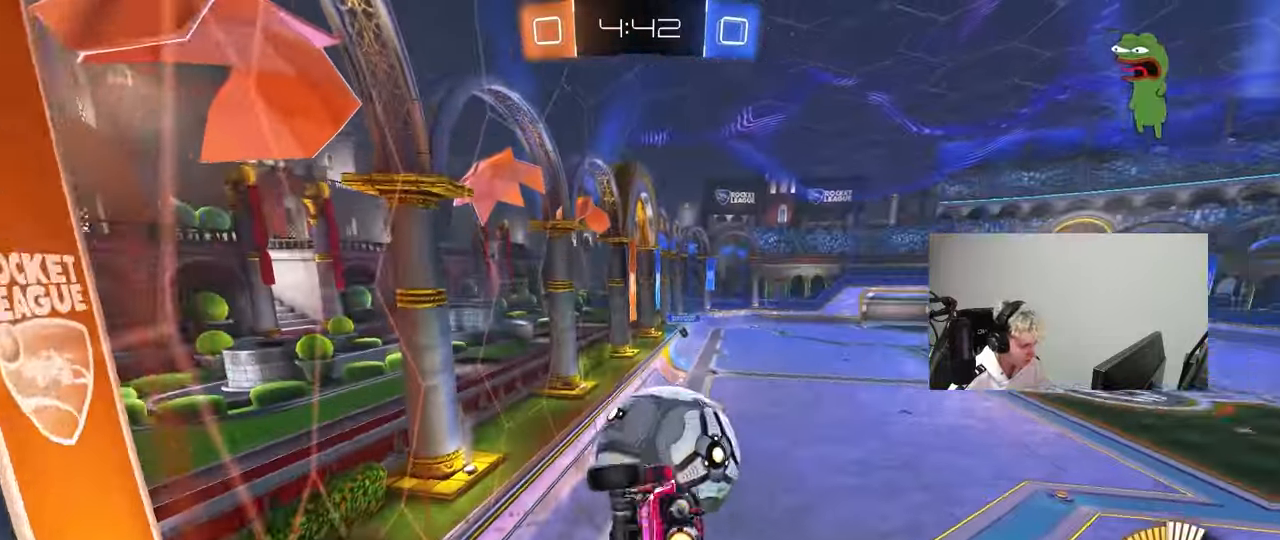
{"keys": ["a", "shift"], "mouse": ["left"], "mouse_move": "still", "events": [[117, "w", "down"], [167, "shift", "up"], [250, "w", "up"], [350, "s", "down"], [450, "shift", "down"], [500, "s", "up"]]}
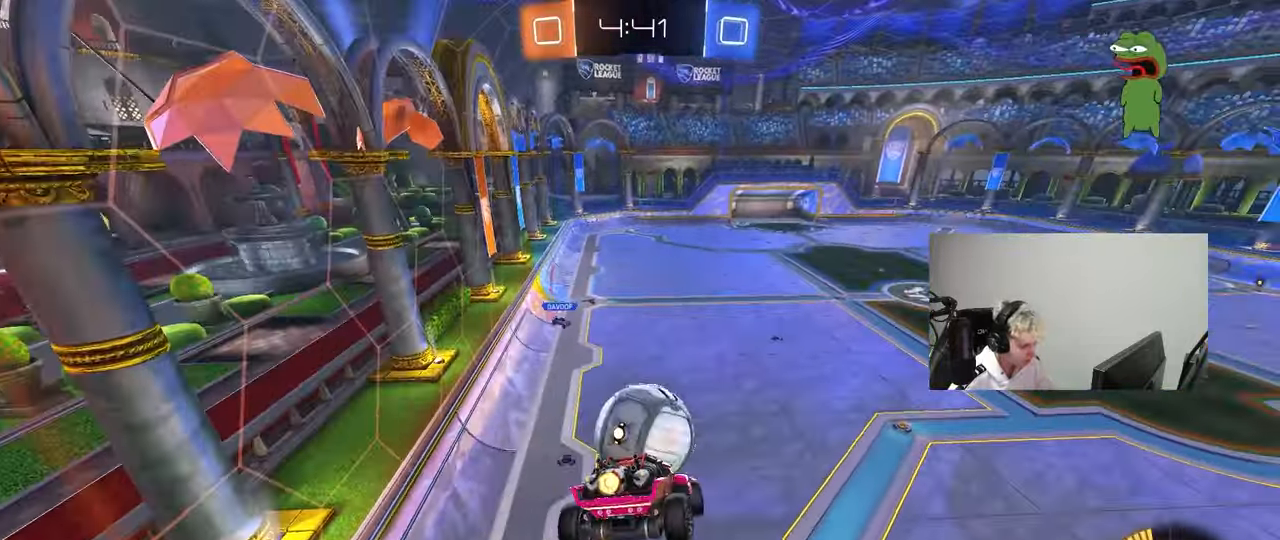
{"keys": ["a", "d", "shift"], "mouse": ["left"], "mouse_move": "still", "events": [[133, "shift", "up"], [133, "w", "down"], [233, "mouse_left", "up"], [267, "shift", "down"], [267, "w", "up"], [317, "mouse_left", "down"], [467, "d", "down"]]}
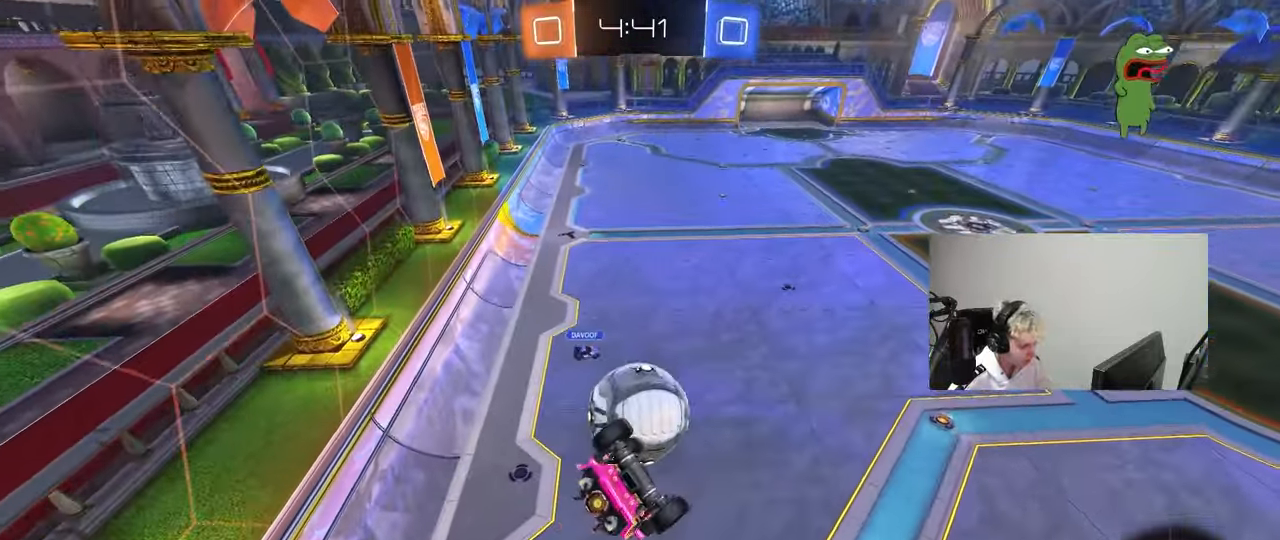
{"keys": ["a", "shift", "w"], "mouse": ["left"], "mouse_move": "still", "events": [[17, "a", "up"], [17, "mouse_left", "up"], [17, "shift", "up"], [50, "mouse_left", "down"], [333, "a", "down"], [333, "w", "down"], [383, "d", "up"], [433, "shift", "down"]]}
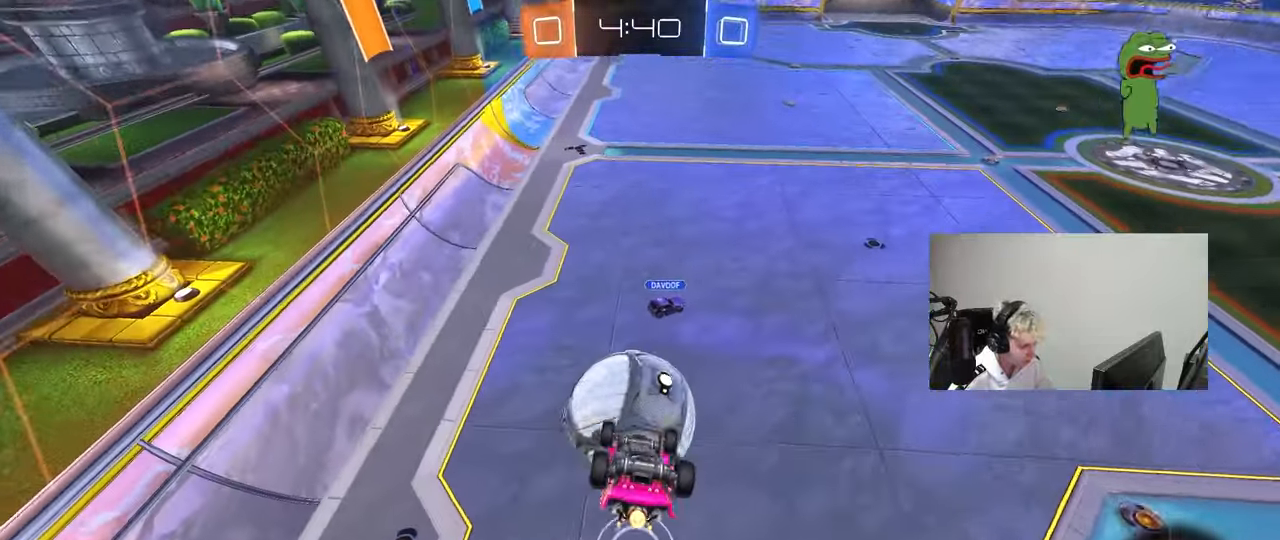
{"keys": ["a", "shift"], "mouse": ["left"], "mouse_move": "still", "events": [[117, "w", "up"], [217, "s", "down"], [450, "s", "up"]]}
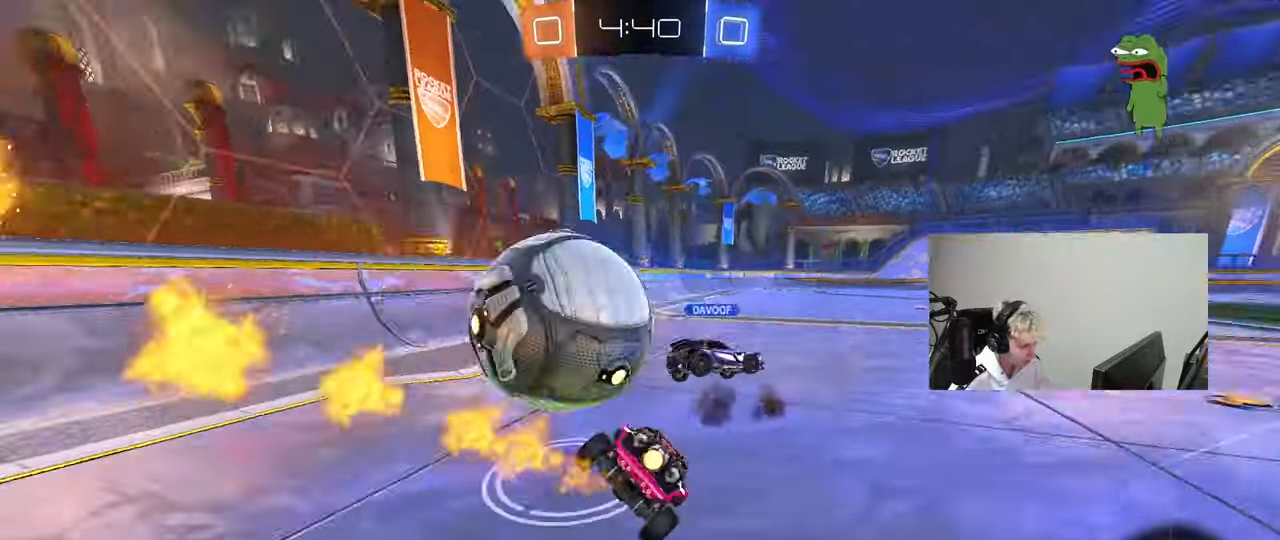
{"keys": ["space", "w"], "mouse": [], "mouse_move": "still", "events": [[33, "a", "up"], [33, "shift", "up"], [83, "mouse_left", "up"], [83, "w", "down"], [267, "a", "down"], [367, "a", "up"], [417, "d", "down"], [417, "space", "down"], [467, "d", "up"]]}
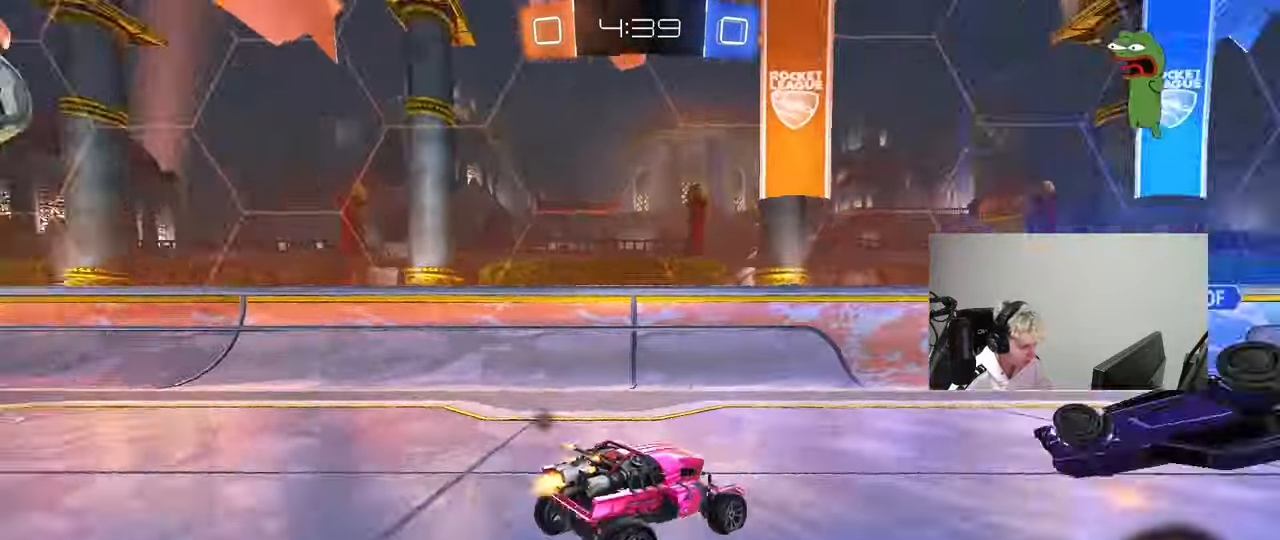
{"keys": ["d", "w"], "mouse": [], "mouse_move": "still", "events": [[17, "mouse_left", "down"], [100, "space", "up"], [333, "d", "down"], [433, "mouse_left", "up"]]}